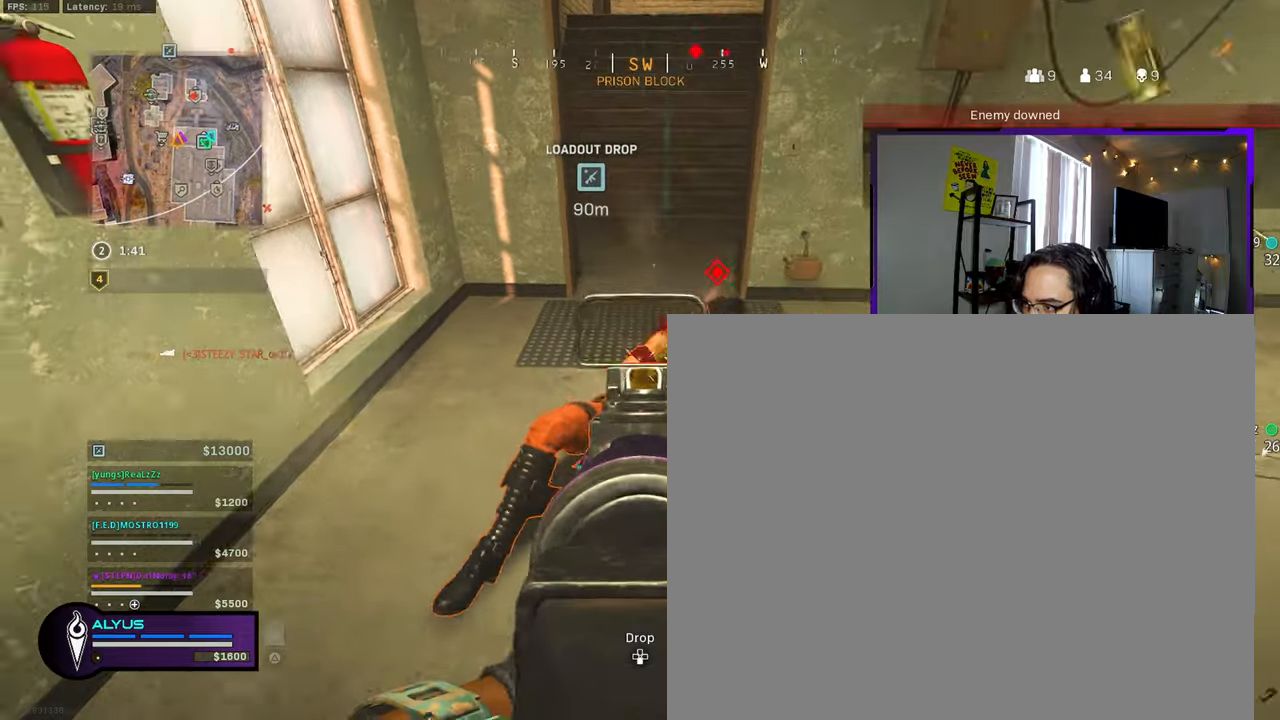
Gameplay with a controller (PlayStation layout); each line is a JSON object with the inputs held at the frame after it. "events" lists button and stick changes between this image and that frame as [ms after this image, input, new state], when the widget could be followed in between.
{"buttons": ["L1", "R1"], "left_stick": "left", "right_stick": "center", "events": [[100, "right_stick", "right"], [183, "left_stick", "up-right"], [283, "right_stick", "up-left"], [316, "left_stick", "left"], [433, "right_stick", "center"]]}
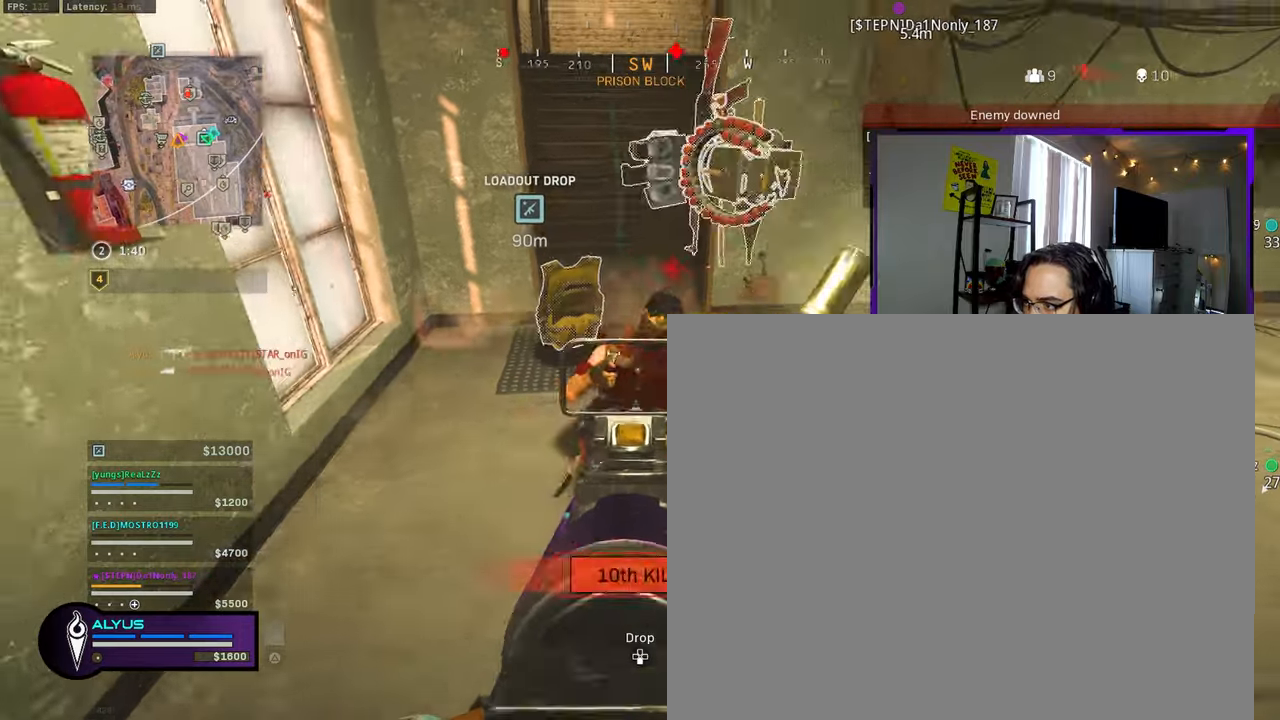
{"buttons": ["L3", "R3"], "left_stick": "up-left", "right_stick": "right", "events": [[33, "right_stick", "right"], [66, "L1", "up"], [66, "left_stick", "up"], [83, "L3", "down"], [83, "R1", "up"], [466, "left_stick", "up-left"], [483, "R3", "down"]]}
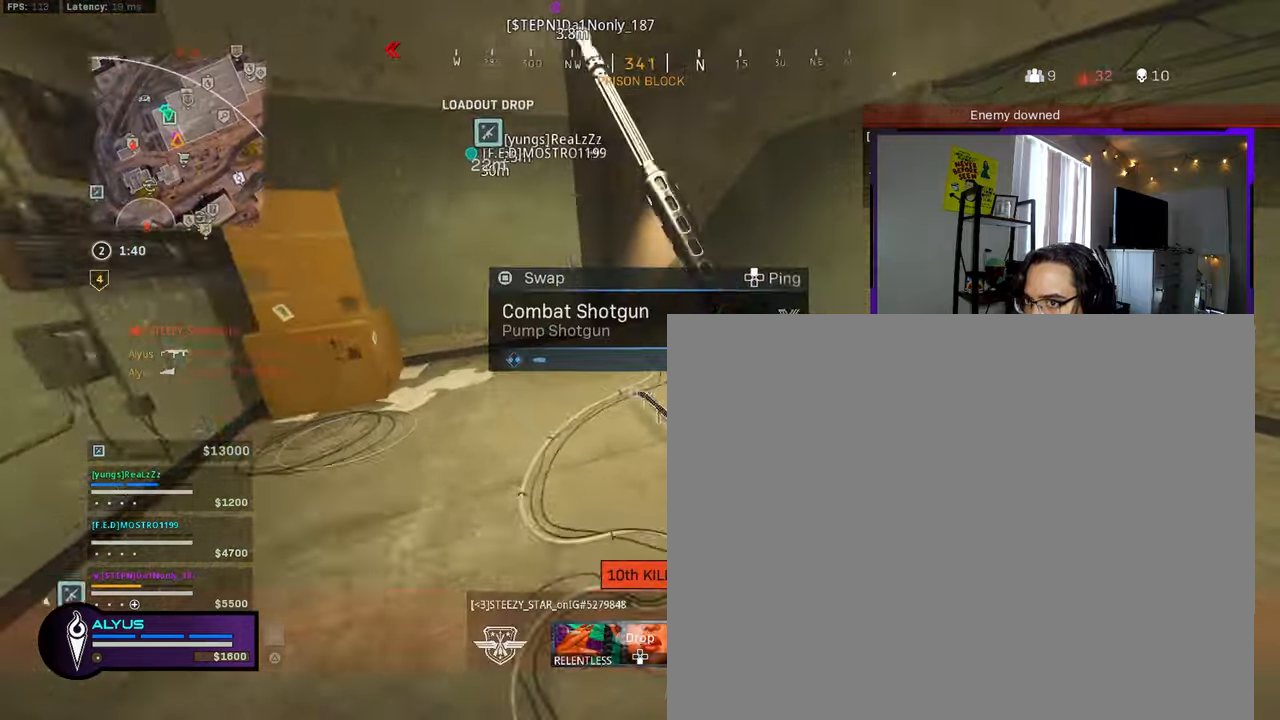
{"buttons": ["L3"], "left_stick": "up", "right_stick": "down-left", "events": [[50, "L3", "up"], [133, "R3", "up"], [133, "left_stick", "down-left"], [233, "left_stick", "down-right"], [283, "R3", "down"], [300, "CROSS", "down"], [366, "left_stick", "up-right"], [383, "CROSS", "up"], [383, "right_stick", "center"], [400, "R3", "up"], [450, "L3", "down"], [483, "left_stick", "up"], [483, "right_stick", "down-left"]]}
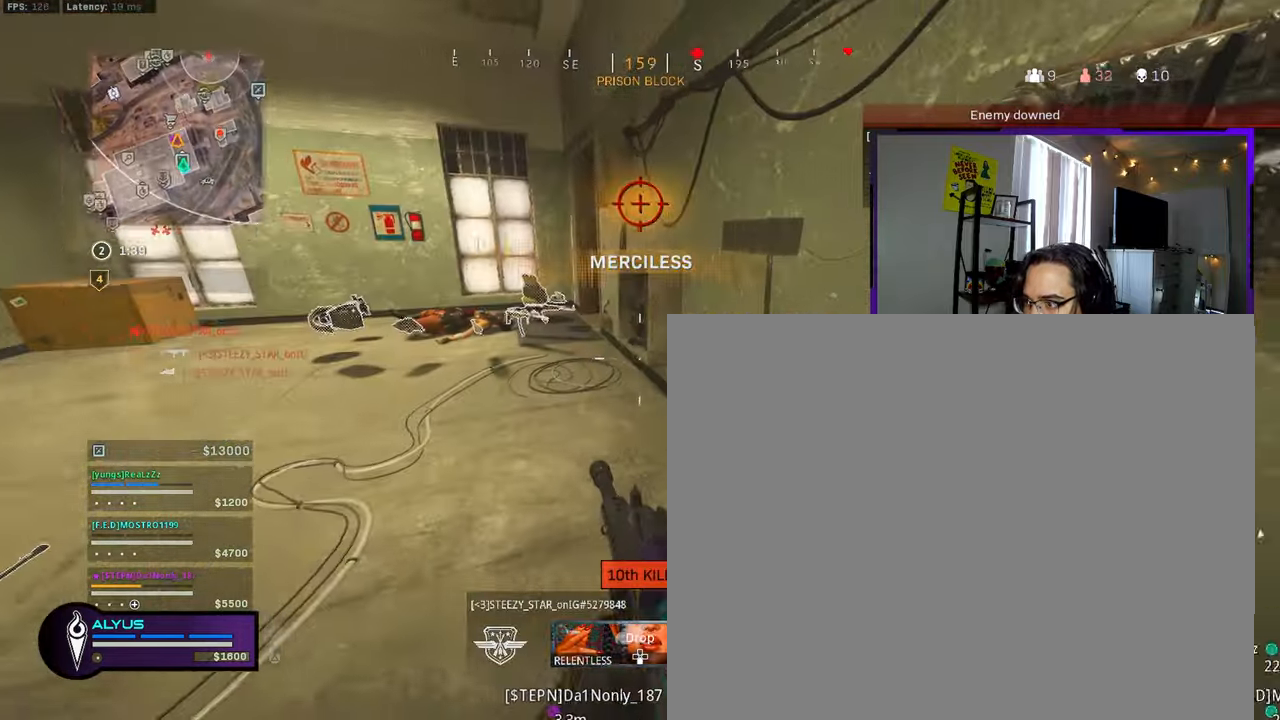
{"buttons": [], "left_stick": "up", "right_stick": "center", "events": [[133, "right_stick", "center"], [500, "L3", "up"]]}